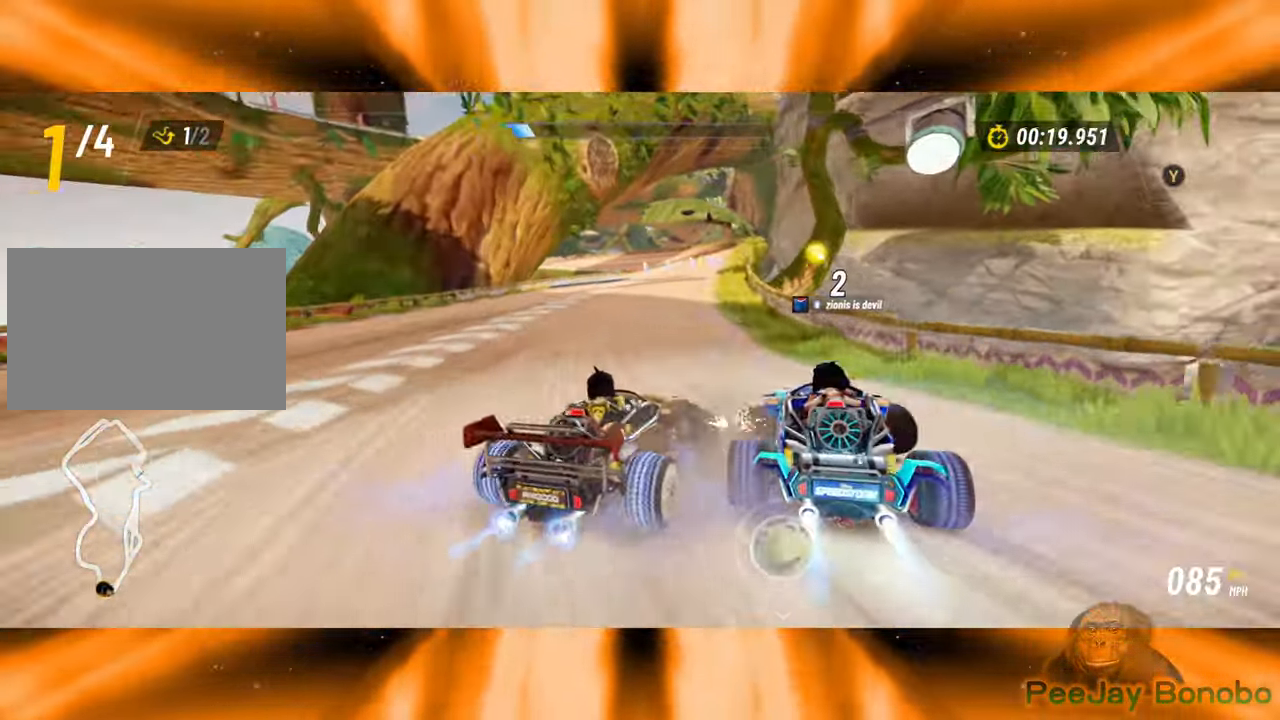
Gameplay with a controller; each line is a JSON object with the inputs held at the frame after it (dt_ms = milliseconds from this image to that frame). "events" lists button and stick changes between this image and that frame as [ms after this image, input, new state], when the widget could be followed in between. Not read: A B DPAD_DOWN DPAD_LEFT DPAD_RIGHT DPAD_UP L3 R3 X Y other_buttons.
{"dt_ms": 500, "buttons": [], "left_stick": "center", "events": [[116, "left_stick", "right"], [366, "left_stick", "center"]]}
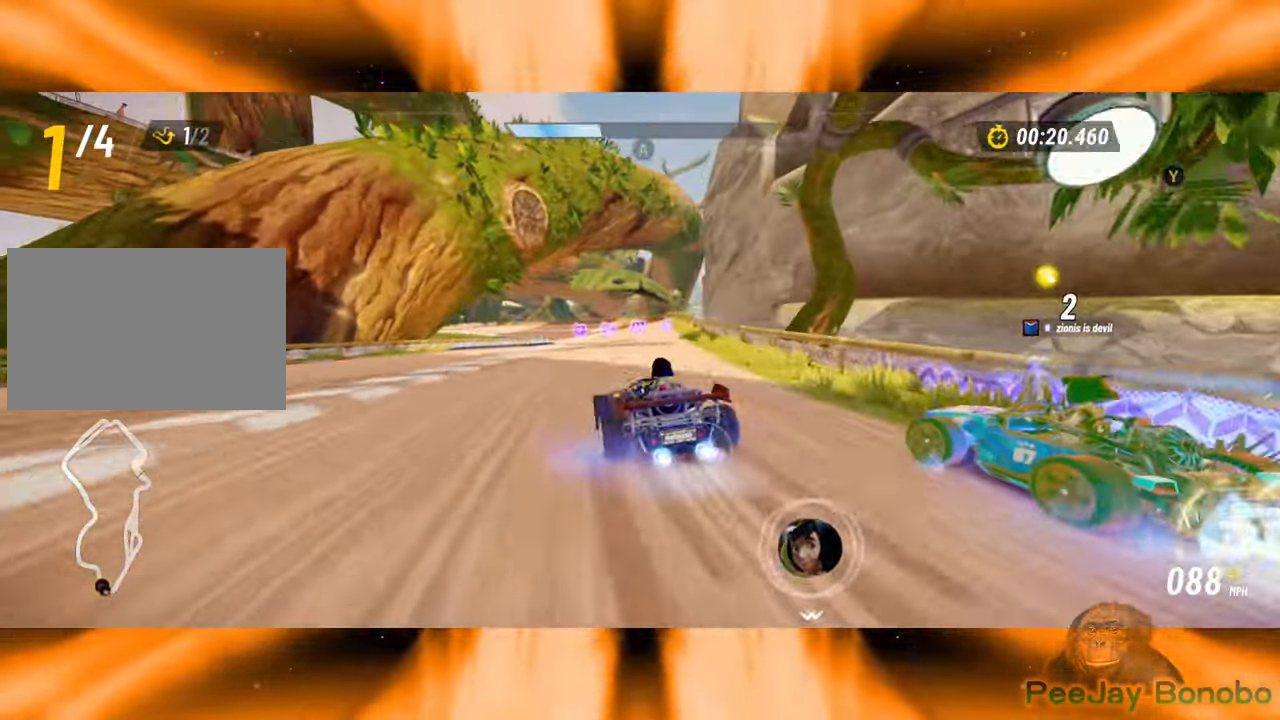
{"dt_ms": 500, "buttons": [], "left_stick": "center", "events": [[33, "left_stick", "left"], [216, "left_stick", "center"]]}
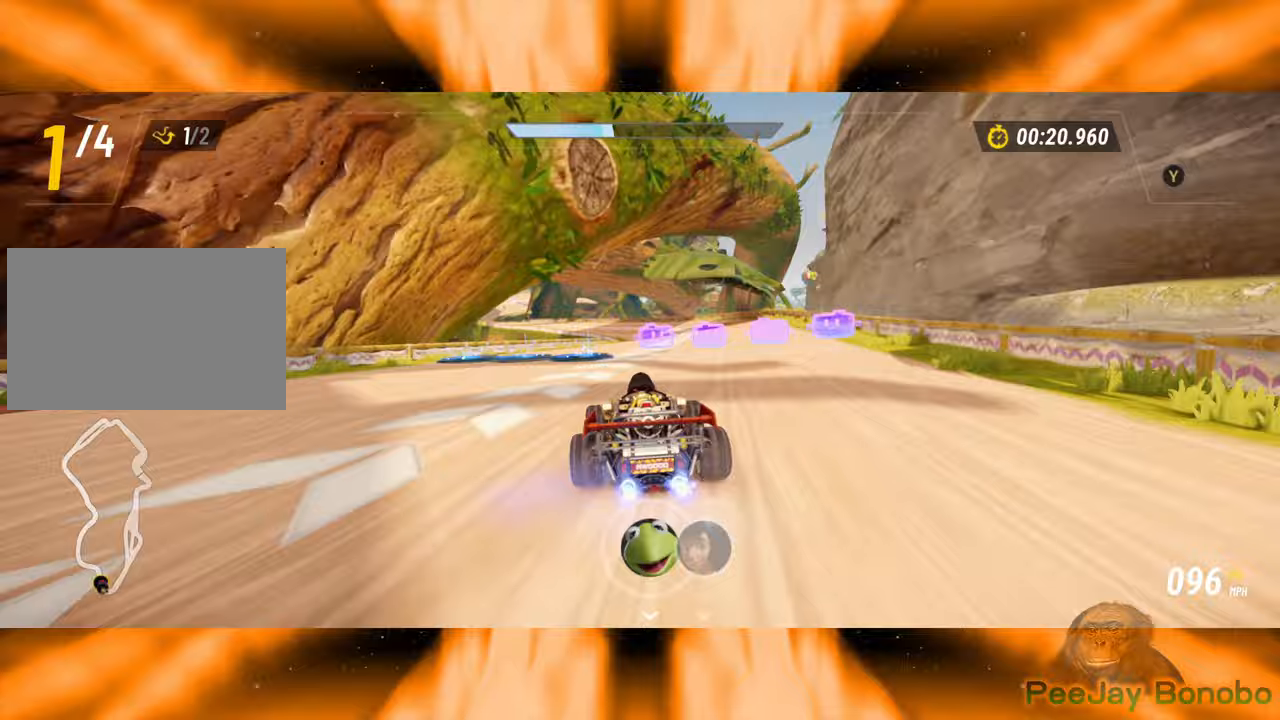
{"dt_ms": 1000, "buttons": [], "left_stick": "up-left"}
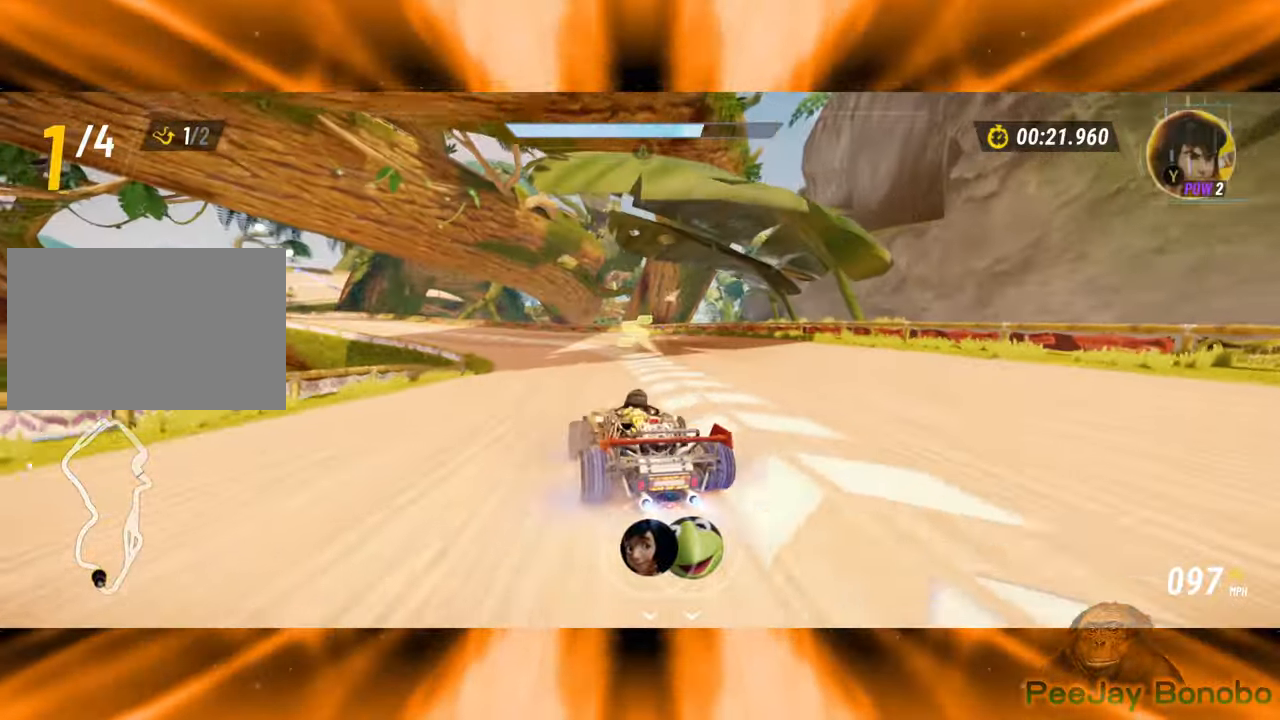
{"dt_ms": 500, "buttons": [], "left_stick": "left", "events": [[100, "left_stick", "right"], [300, "left_stick", "left"]]}
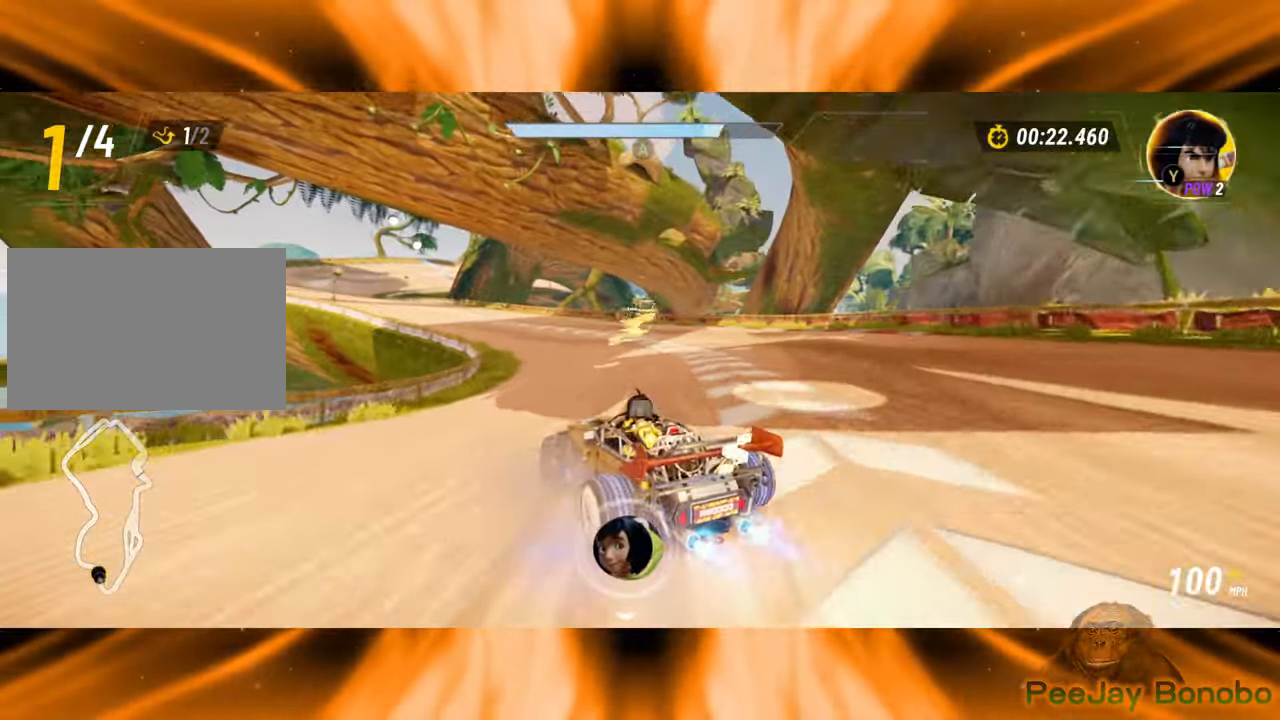
{"dt_ms": 500, "buttons": [], "left_stick": "center"}